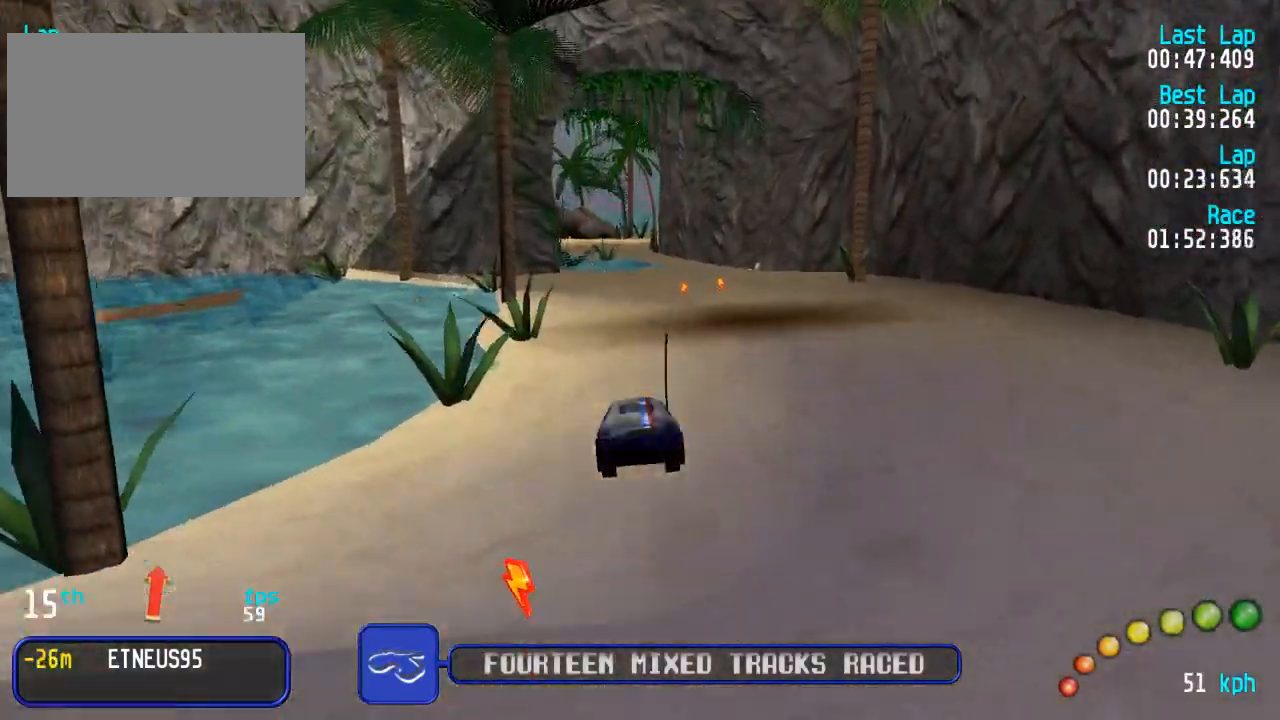
Gameplay with a controller (Xbox layout); each line is a JSON object with the inputs held at the frame after it. "events" lists button and stick changes between this image and that frame as [ms after this image, input, new state], when the widget could be followed in between.
{"buttons": ["A"], "left_stick": "center", "right_stick": "center", "events": [[183, "A", "down"]]}
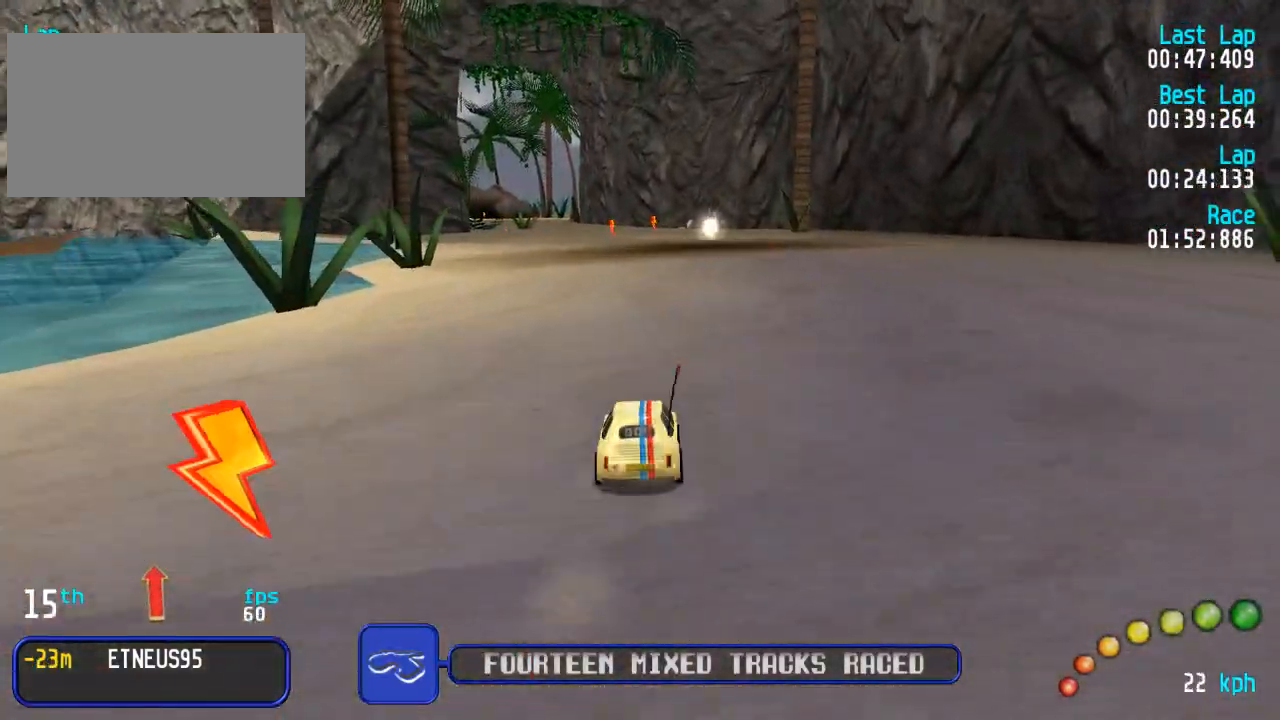
{"buttons": ["A"], "left_stick": "center", "right_stick": "center", "events": []}
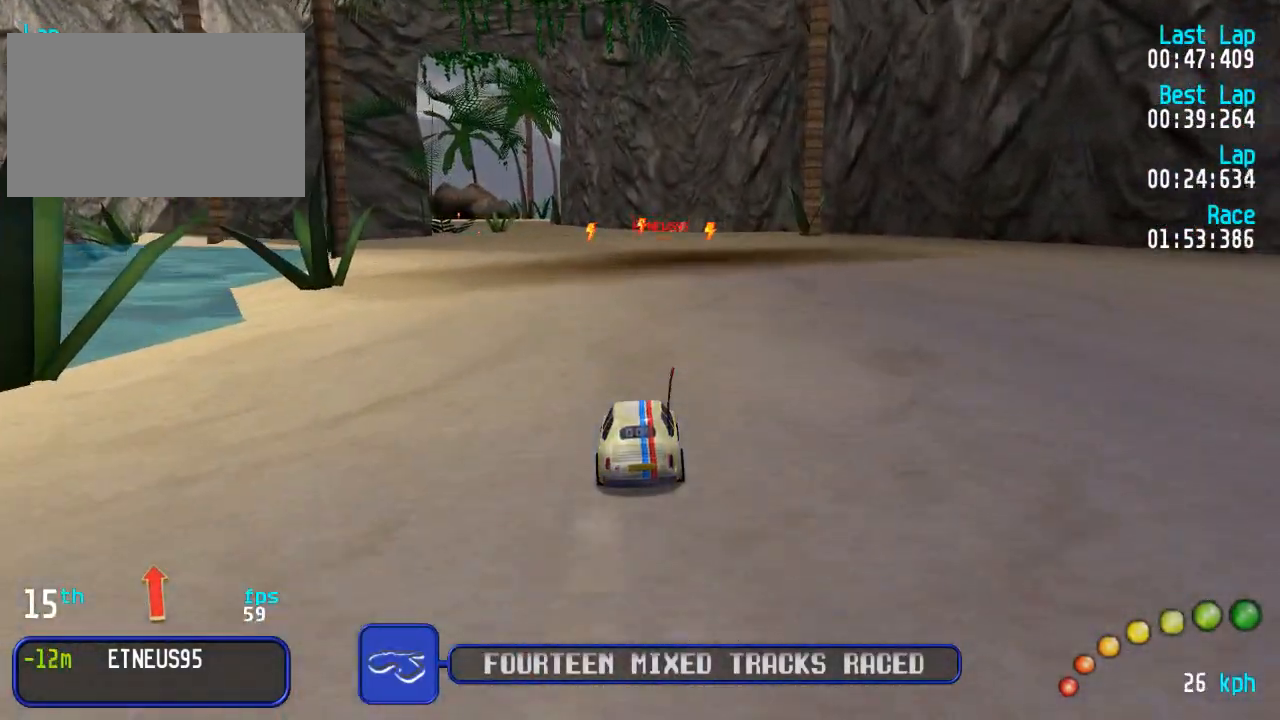
{"buttons": ["A"], "left_stick": "center", "right_stick": "center", "events": []}
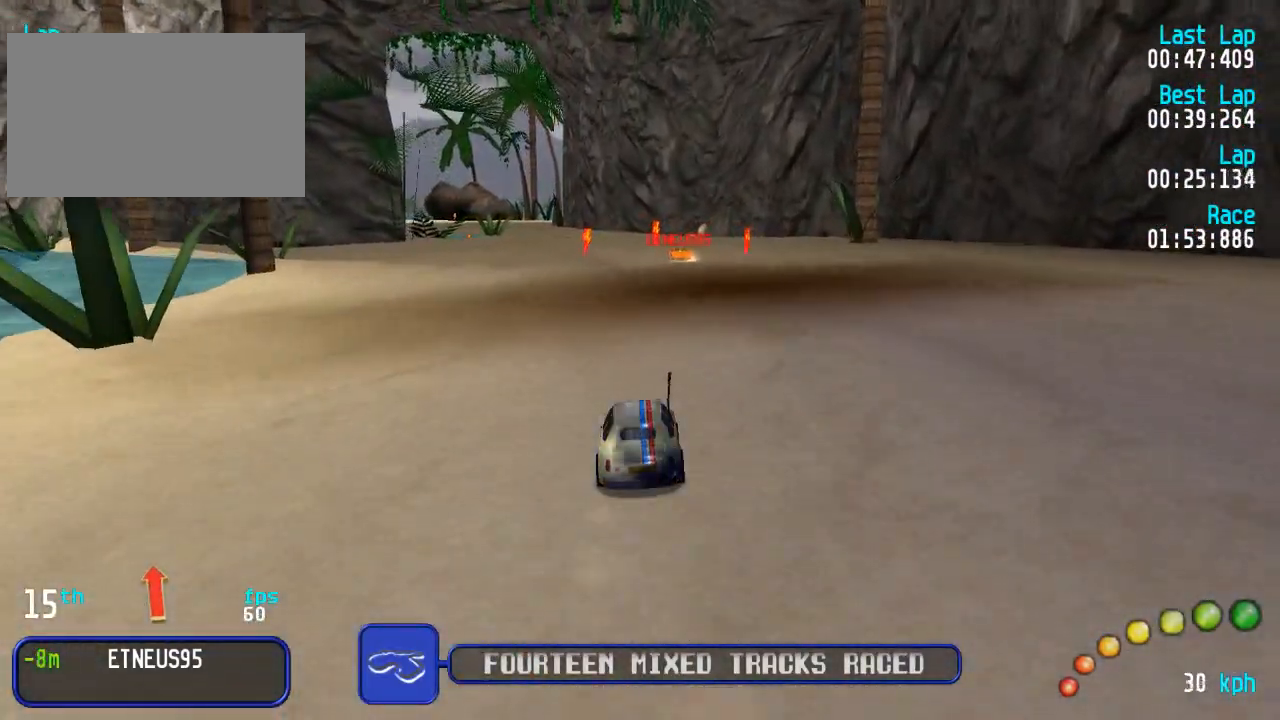
{"buttons": ["A"], "left_stick": "center", "right_stick": "center", "events": [[300, "L3", "down"], [300, "left_stick", "down-right"], [467, "L3", "up"], [467, "left_stick", "center"]]}
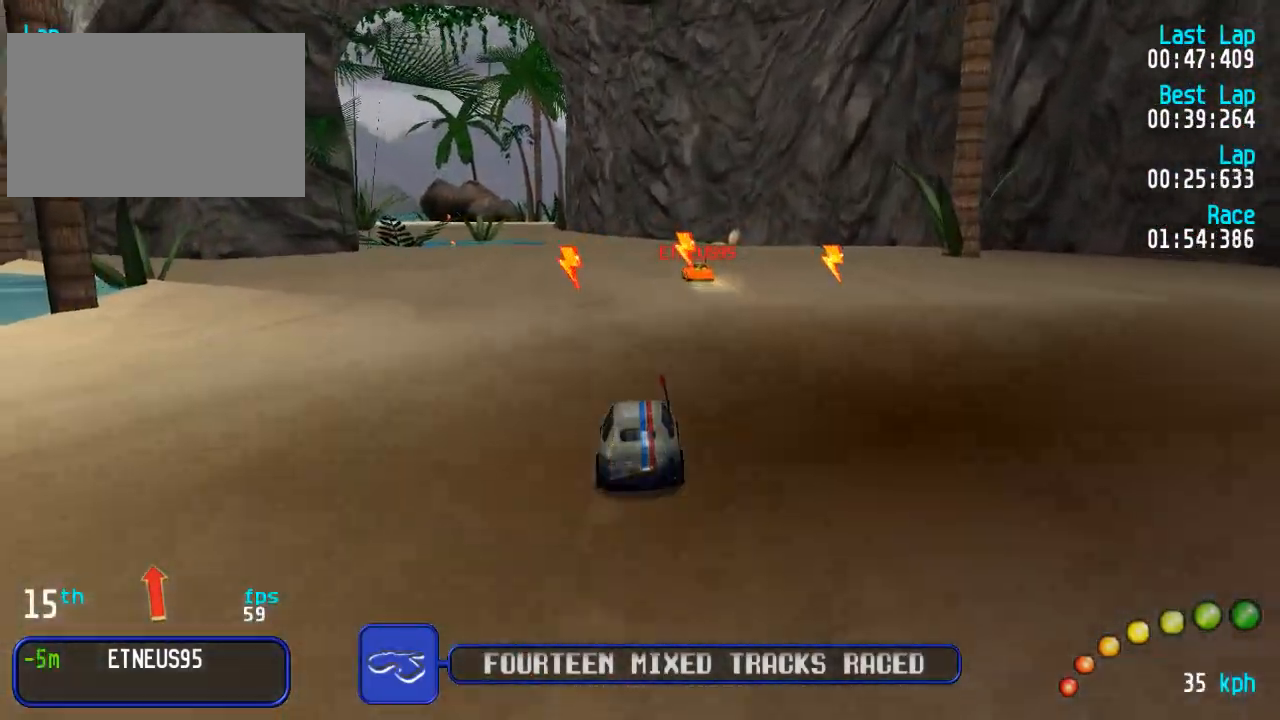
{"buttons": ["A"], "left_stick": "center", "right_stick": "center", "events": [[100, "L3", "down"], [150, "left_stick", "up-right"], [250, "L3", "up"], [250, "left_stick", "center"], [367, "DPAD_LEFT", "down"], [400, "DPAD_UP", "down"], [417, "DPAD_UP", "up"], [467, "DPAD_LEFT", "up"]]}
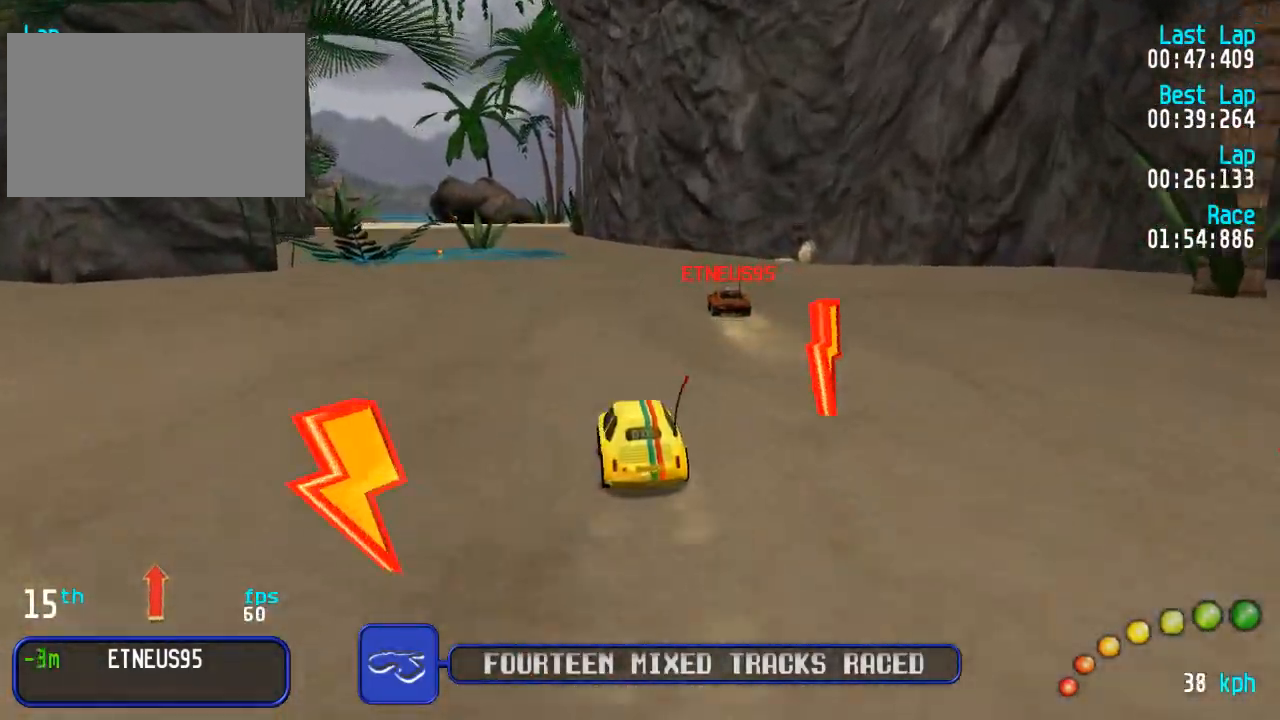
{"buttons": ["A"], "left_stick": "center", "right_stick": "center", "events": [[333, "L3", "down"], [333, "left_stick", "down-right"], [483, "L3", "up"], [483, "left_stick", "center"]]}
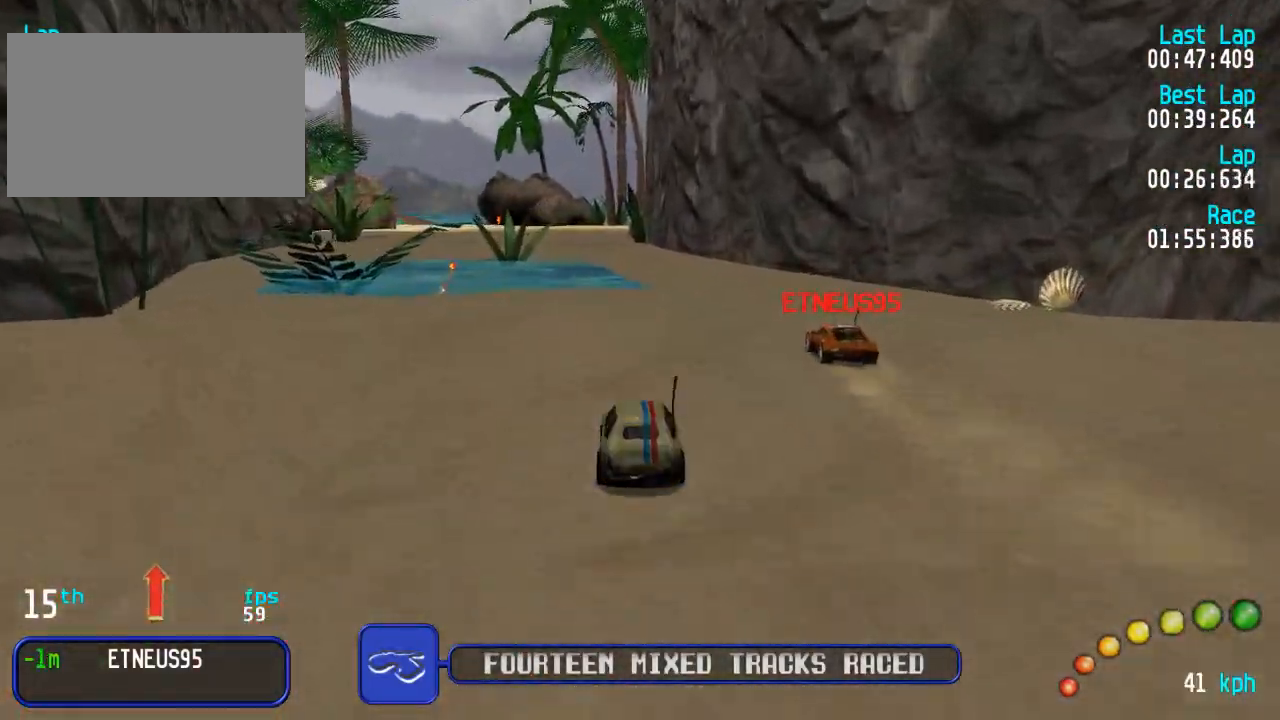
{"buttons": ["A"], "left_stick": "center", "right_stick": "center", "events": [[83, "L3", "down"], [83, "left_stick", "down-right"], [200, "L3", "up"], [200, "left_stick", "center"], [267, "L3", "down"], [267, "left_stick", "down-right"], [367, "L3", "up"], [383, "left_stick", "center"], [433, "L3", "down"], [433, "left_stick", "down-right"], [500, "L3", "up"], [500, "left_stick", "center"]]}
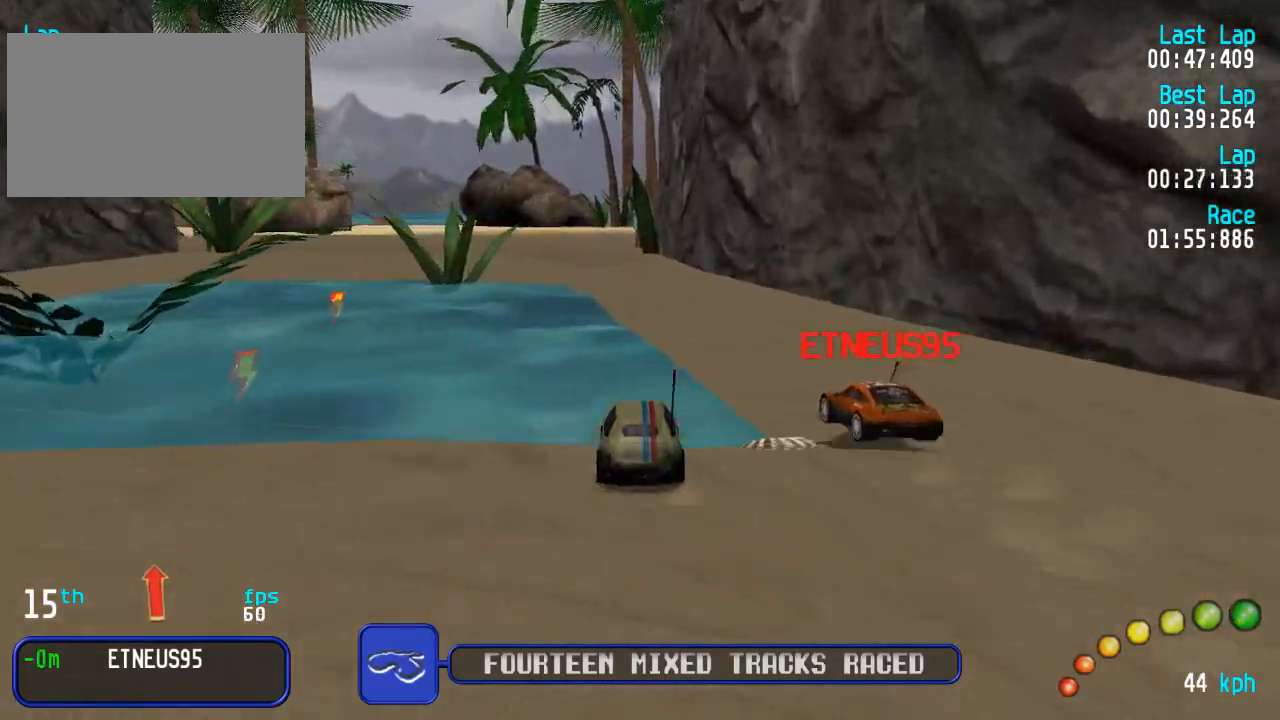
{"buttons": ["A"], "left_stick": "center", "right_stick": "center", "events": []}
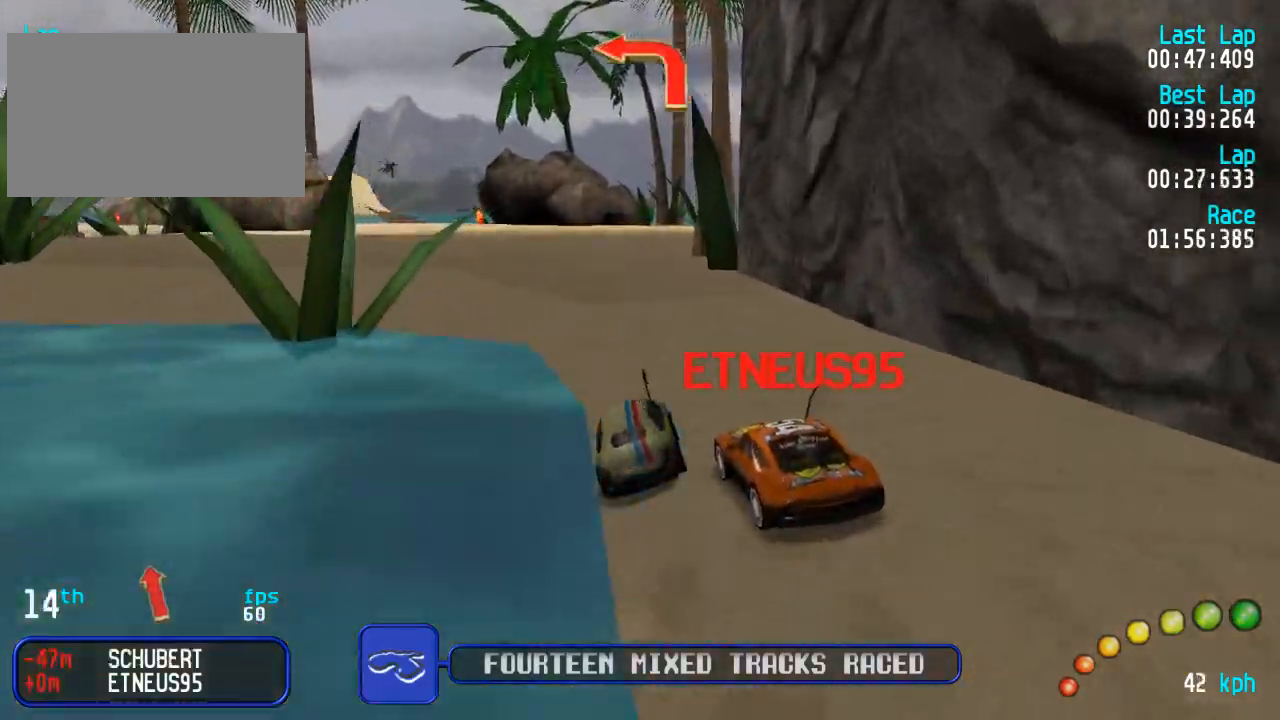
{"buttons": ["A"], "left_stick": "center", "right_stick": "center", "events": []}
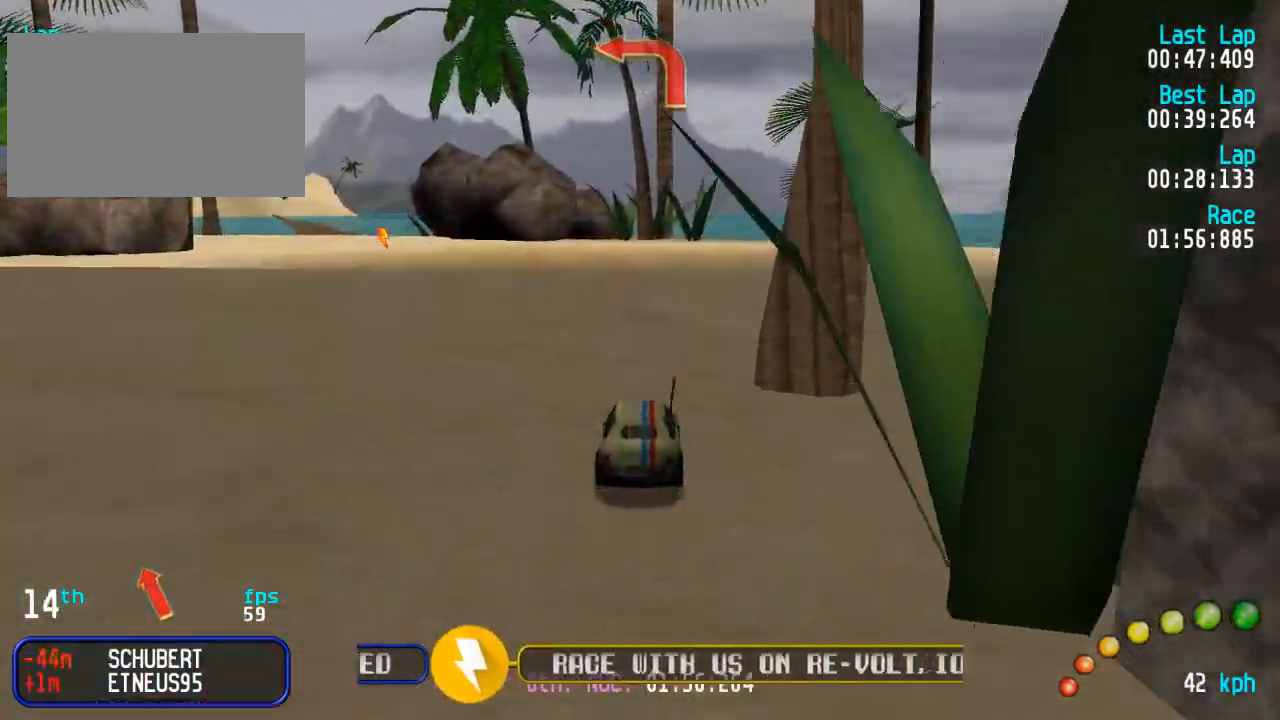
{"buttons": ["A", "DPAD_LEFT"], "left_stick": "center", "right_stick": "center", "events": [[33, "DPAD_LEFT", "down"], [33, "DPAD_UP", "down"], [133, "DPAD_LEFT", "up"], [133, "DPAD_UP", "up"], [217, "DPAD_LEFT", "down"], [233, "DPAD_UP", "down"], [317, "DPAD_UP", "up"], [350, "DPAD_LEFT", "up"], [433, "DPAD_LEFT", "down"], [450, "DPAD_UP", "down"], [500, "DPAD_UP", "up"]]}
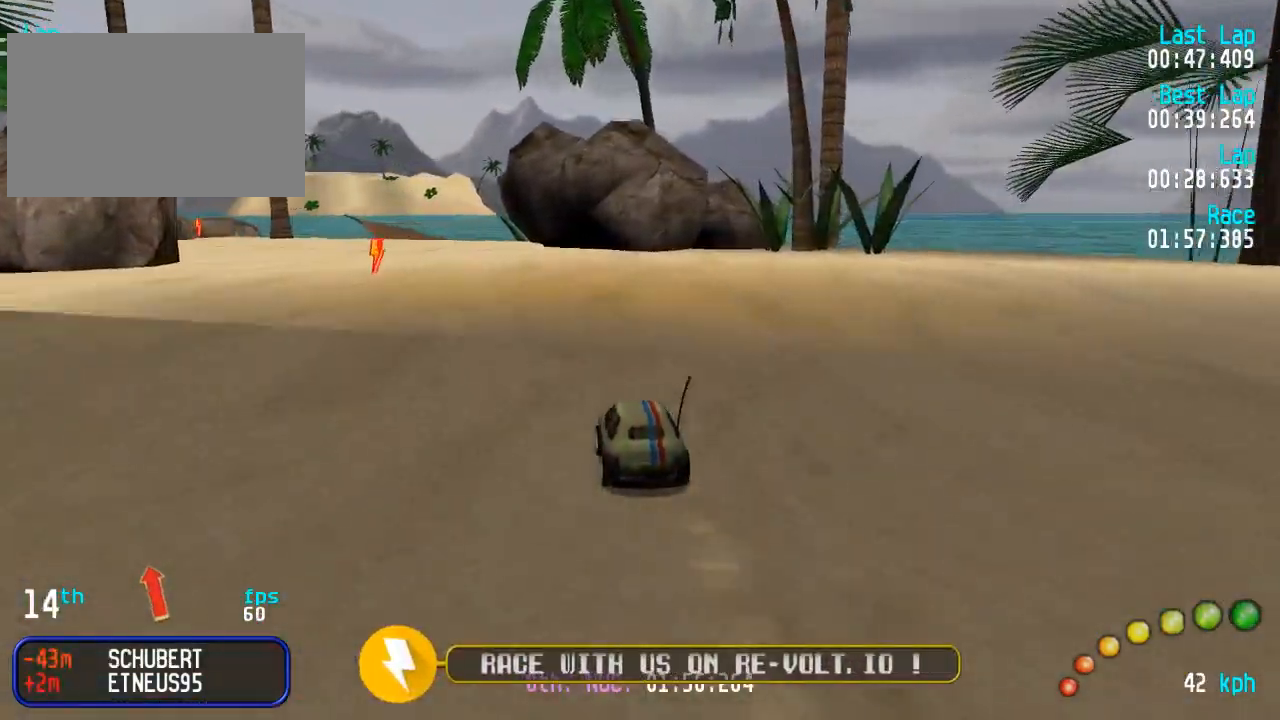
{"buttons": ["A", "DPAD_LEFT"], "left_stick": "center", "right_stick": "center", "events": [[17, "DPAD_LEFT", "up"], [133, "DPAD_LEFT", "down"], [133, "DPAD_UP", "down"], [217, "DPAD_LEFT", "up"], [217, "DPAD_UP", "up"], [300, "DPAD_LEFT", "down"], [300, "DPAD_UP", "down"], [433, "DPAD_UP", "up"]]}
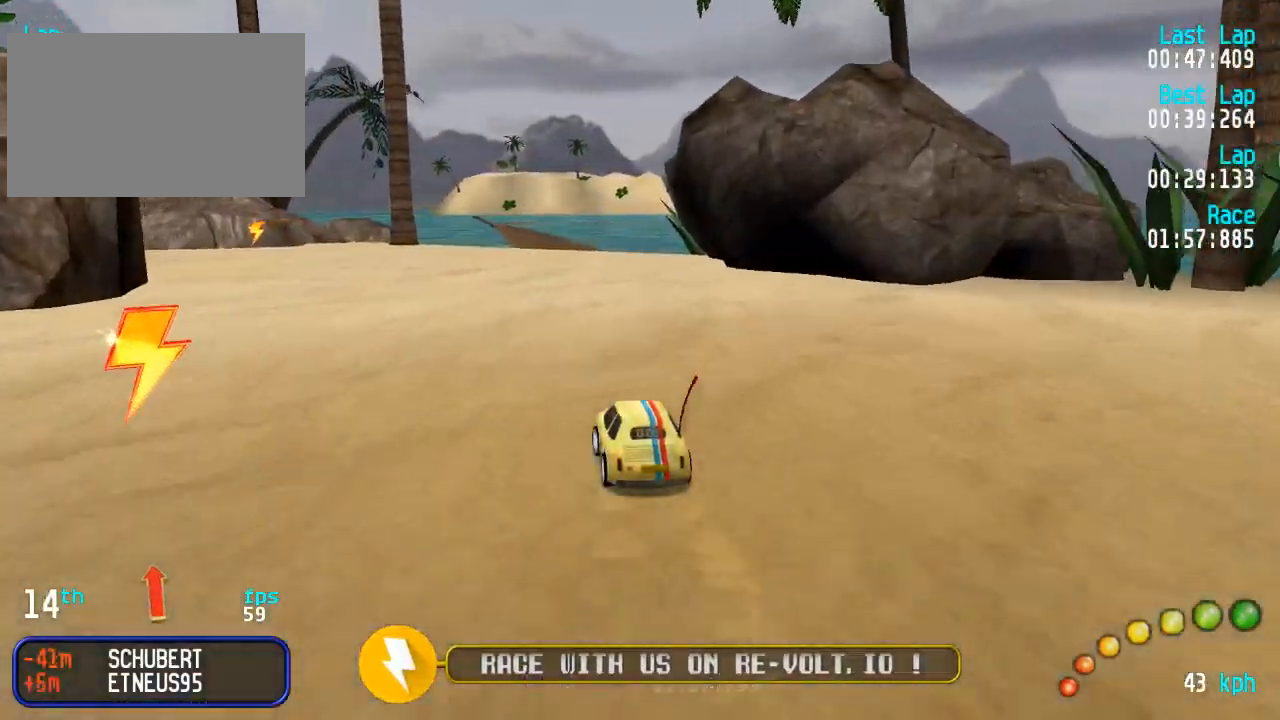
{"buttons": ["DPAD_UP", "DPAD_LEFT"], "left_stick": "center", "right_stick": "center", "events": [[17, "DPAD_UP", "down"], [383, "A", "up"]]}
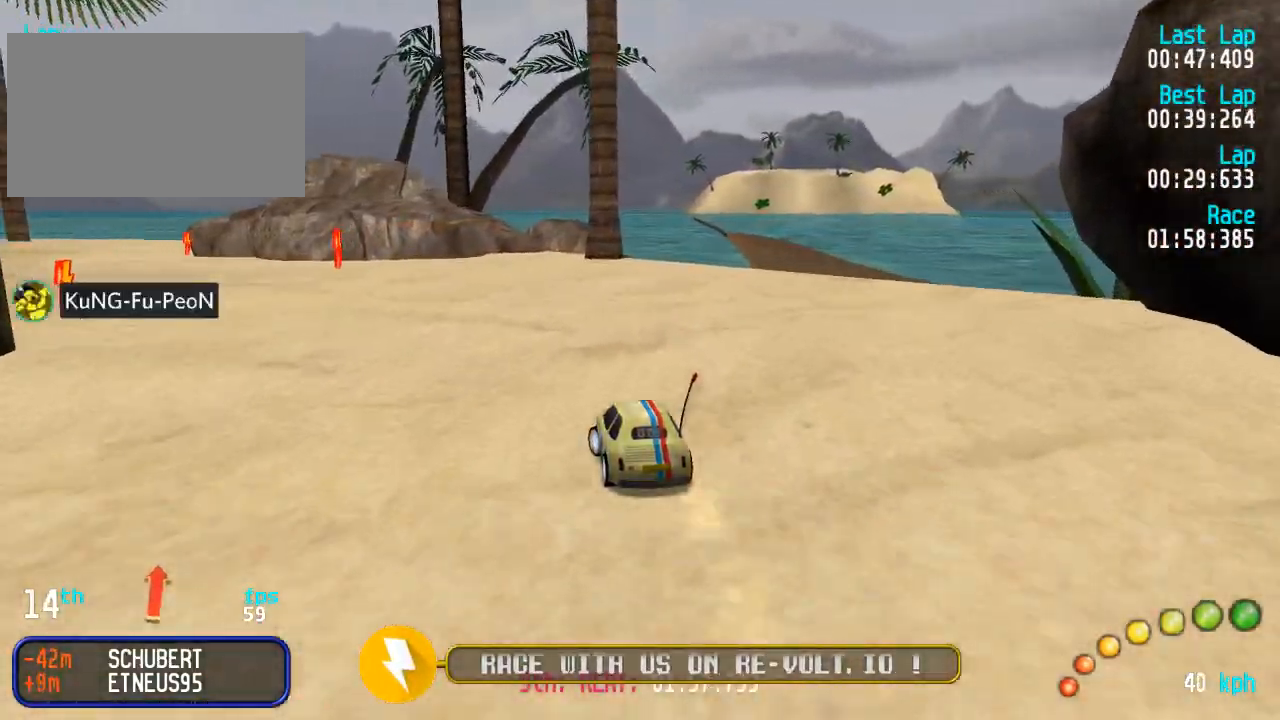
{"buttons": ["A", "DPAD_UP", "DPAD_LEFT"], "left_stick": "center", "right_stick": "center", "events": [[150, "A", "down"], [267, "A", "up"], [483, "A", "down"]]}
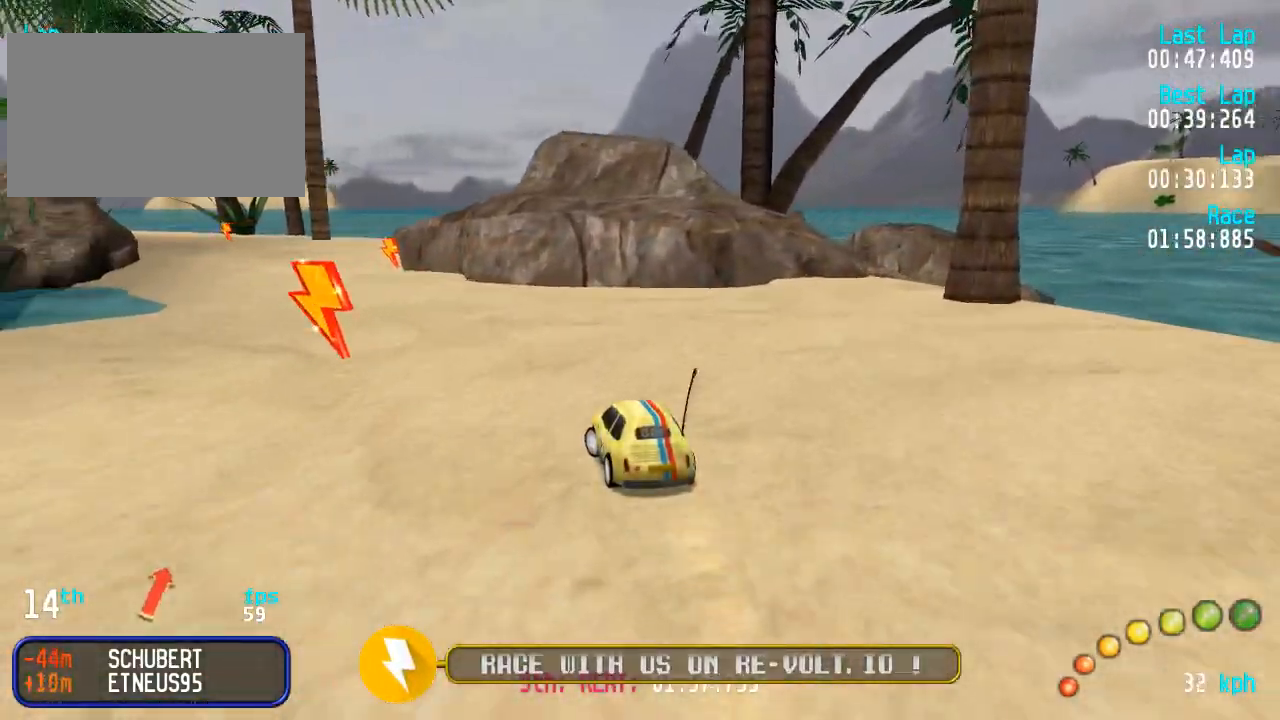
{"buttons": ["A", "DPAD_UP", "DPAD_LEFT"], "left_stick": "center", "right_stick": "center", "events": [[317, "DPAD_UP", "up"], [367, "DPAD_LEFT", "up"], [450, "DPAD_LEFT", "down"], [450, "DPAD_UP", "down"]]}
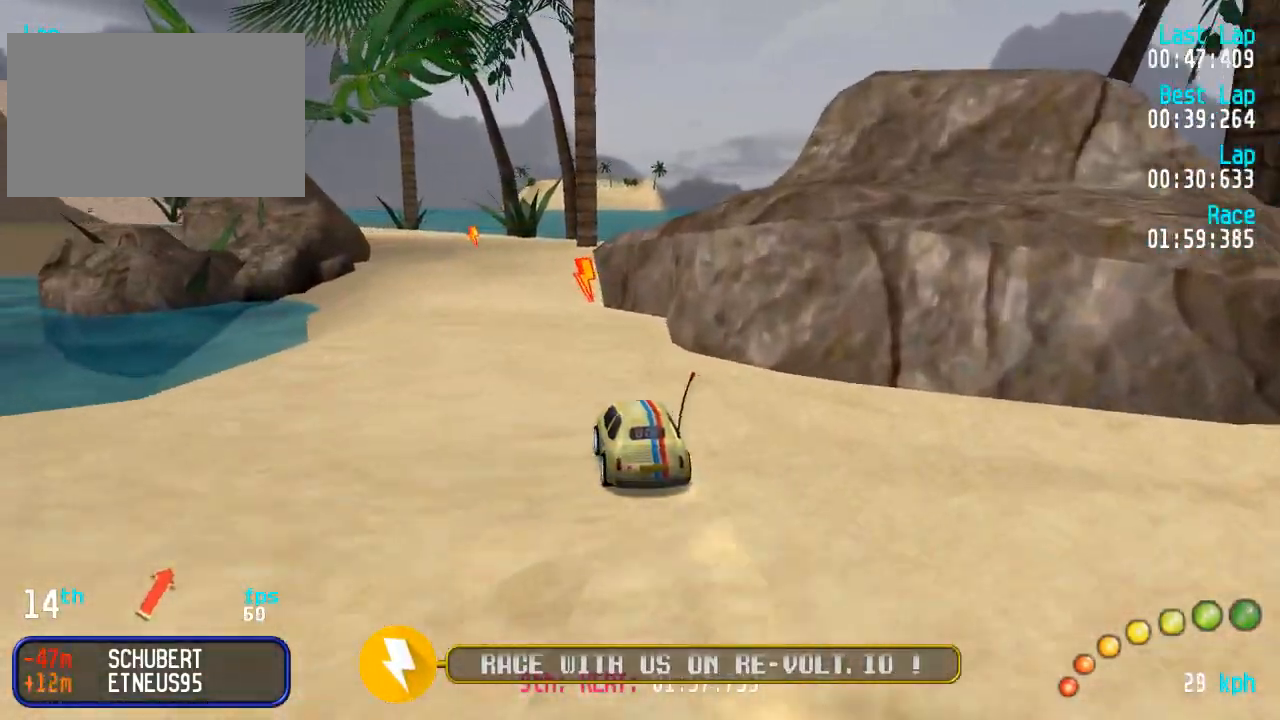
{"buttons": ["A"], "left_stick": "center", "right_stick": "center"}
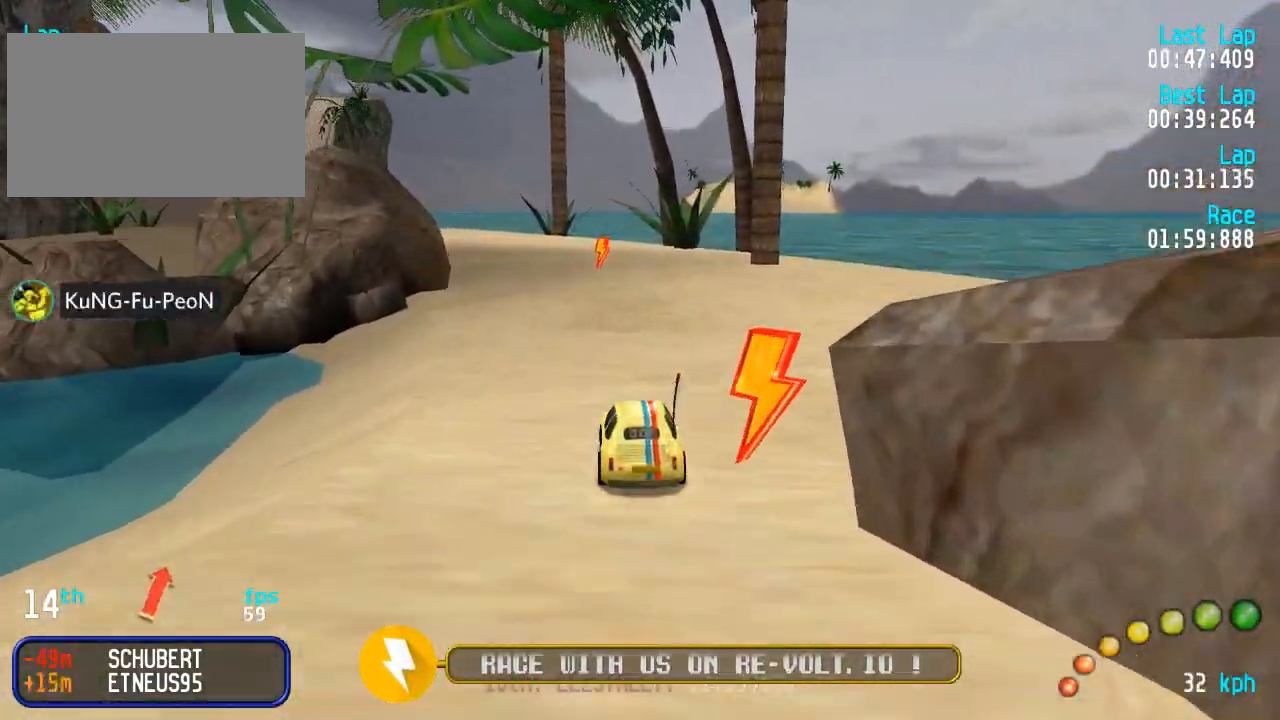
{"buttons": ["A"], "left_stick": "center", "right_stick": "center", "events": [[100, "DPAD_LEFT", "down"], [100, "DPAD_UP", "down"], [217, "DPAD_UP", "up"], [233, "DPAD_LEFT", "up"], [317, "DPAD_LEFT", "down"], [317, "DPAD_UP", "down"], [383, "DPAD_UP", "up"], [417, "DPAD_LEFT", "up"]]}
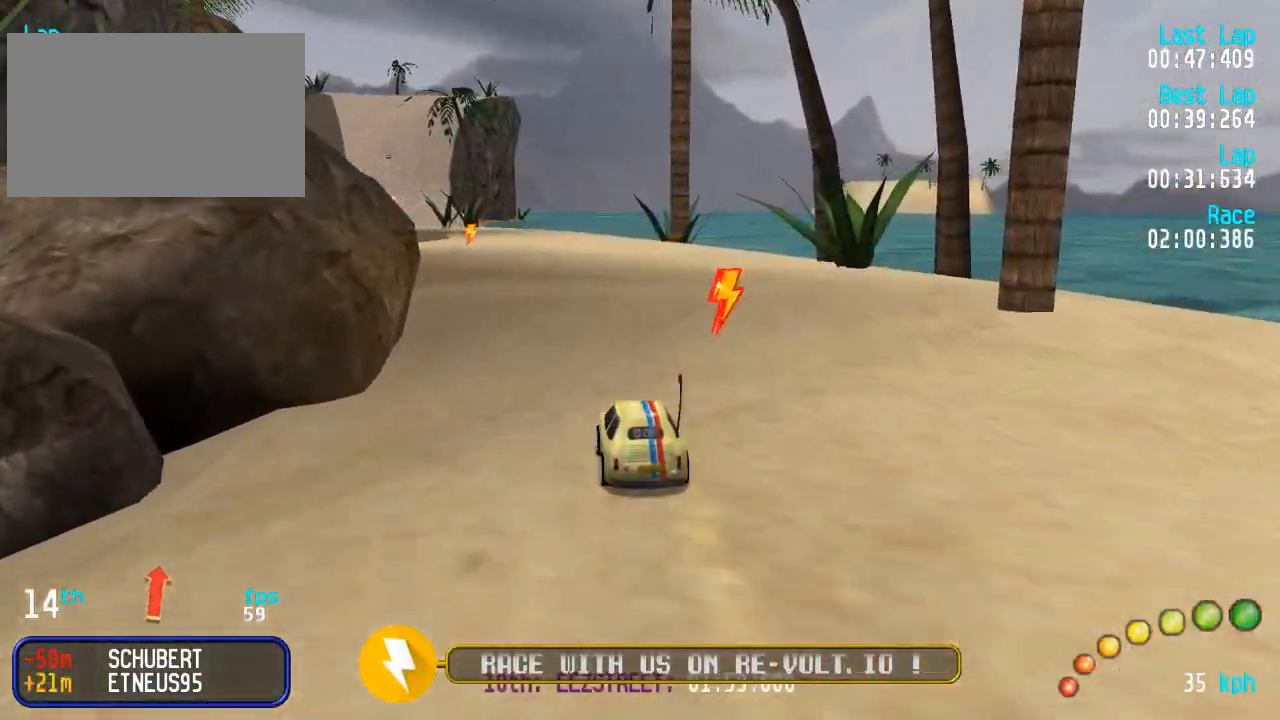
{"buttons": ["A"], "left_stick": "center", "right_stick": "center", "events": [[67, "DPAD_LEFT", "down"], [67, "DPAD_UP", "down"], [117, "DPAD_LEFT", "up"], [117, "DPAD_UP", "up"], [217, "DPAD_LEFT", "down"], [217, "DPAD_UP", "down"], [300, "DPAD_LEFT", "up"], [317, "DPAD_UP", "up"]]}
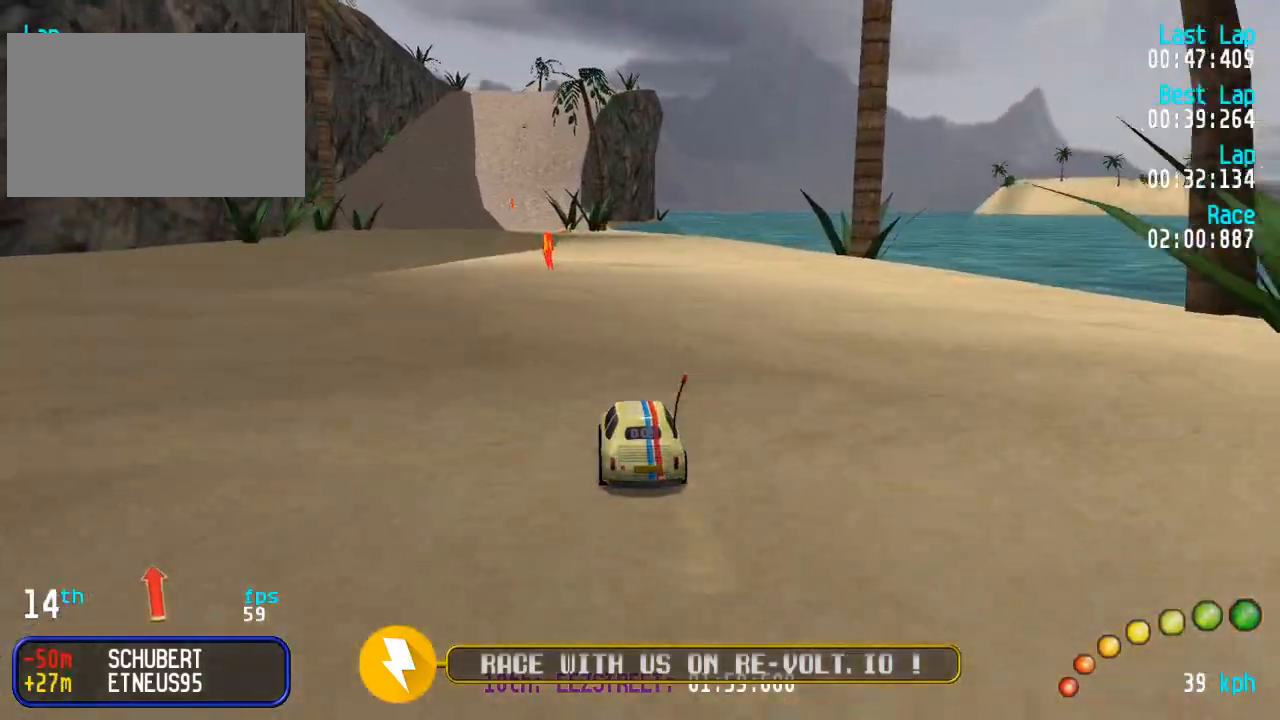
{"buttons": ["A"], "left_stick": "center", "right_stick": "center", "events": [[100, "DPAD_LEFT", "down"], [100, "DPAD_UP", "down"], [150, "DPAD_LEFT", "up"], [150, "DPAD_UP", "up"]]}